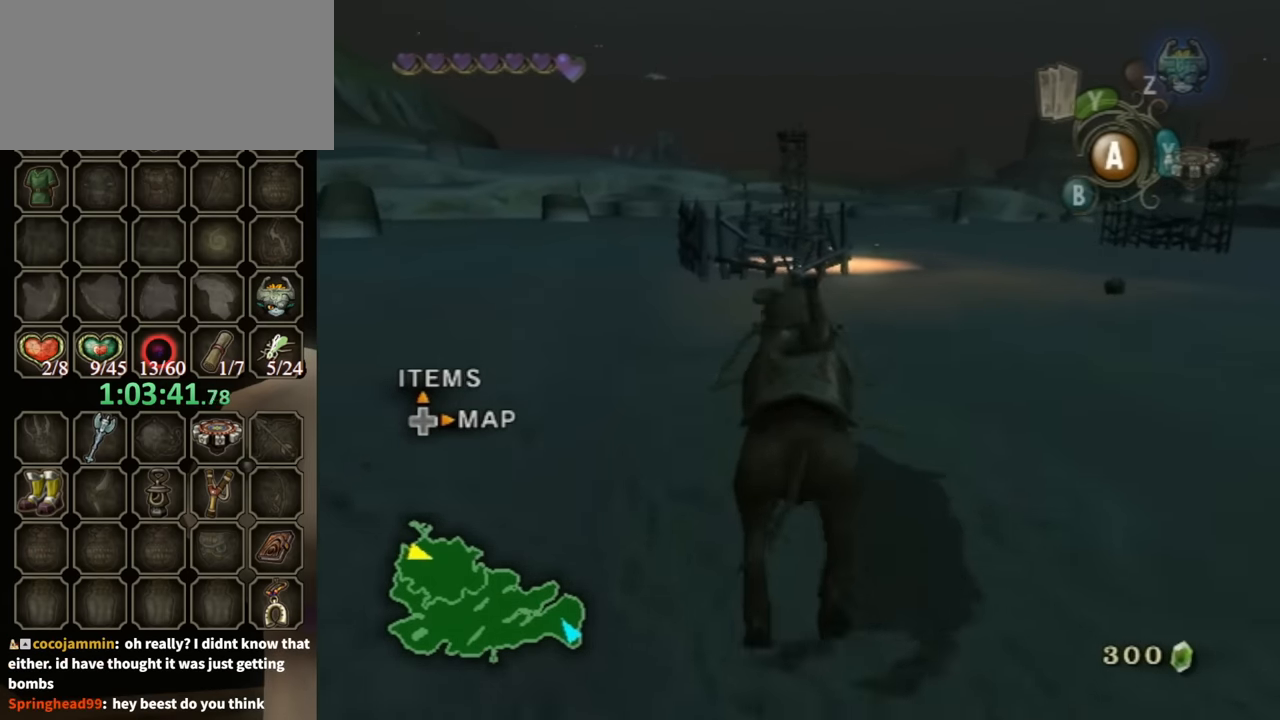
Gameplay with a controller (Nintendo layout); each line is a JSON object with the inputs held at the frame after it. "events" lists button and stick changes between this image and that frame as [ms after this image, input, new state], when the widget could be followed in between. Not read: L3 R3.
{"buttons": [], "left_stick": "up", "right_stick": "center", "events": []}
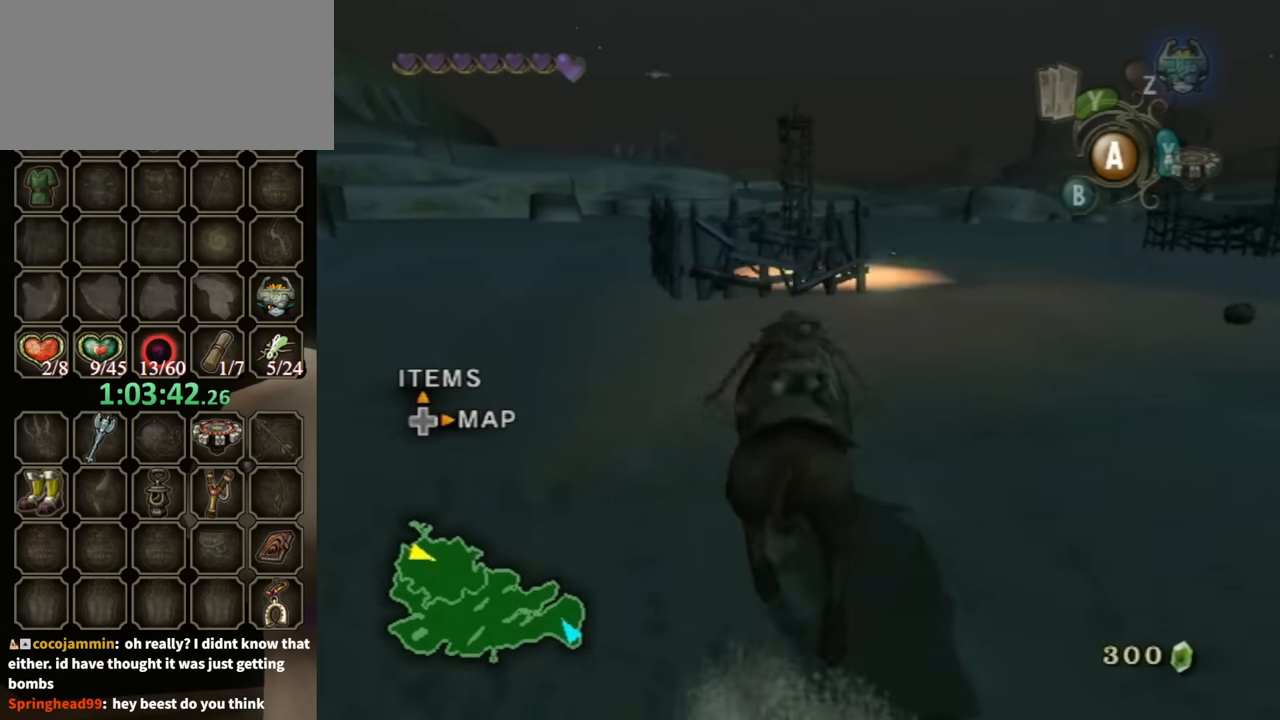
{"buttons": [], "left_stick": "up", "right_stick": "center", "events": []}
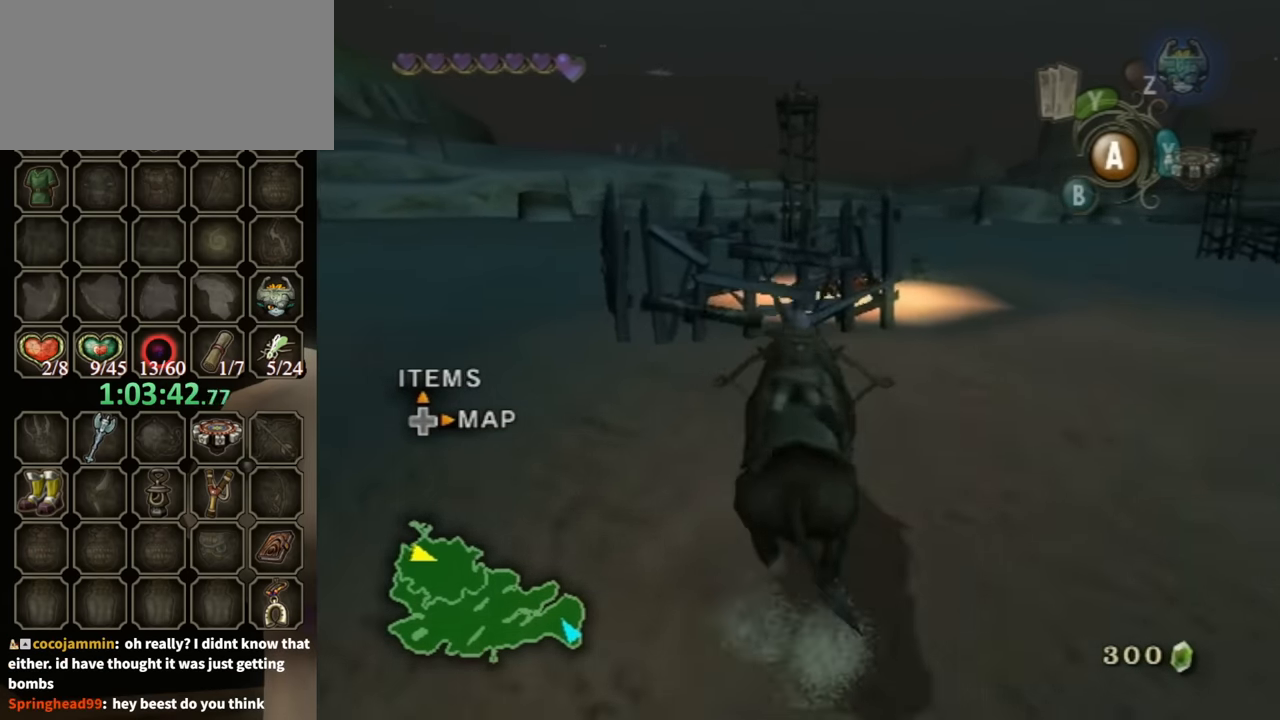
{"buttons": [], "left_stick": "up", "right_stick": "center", "events": []}
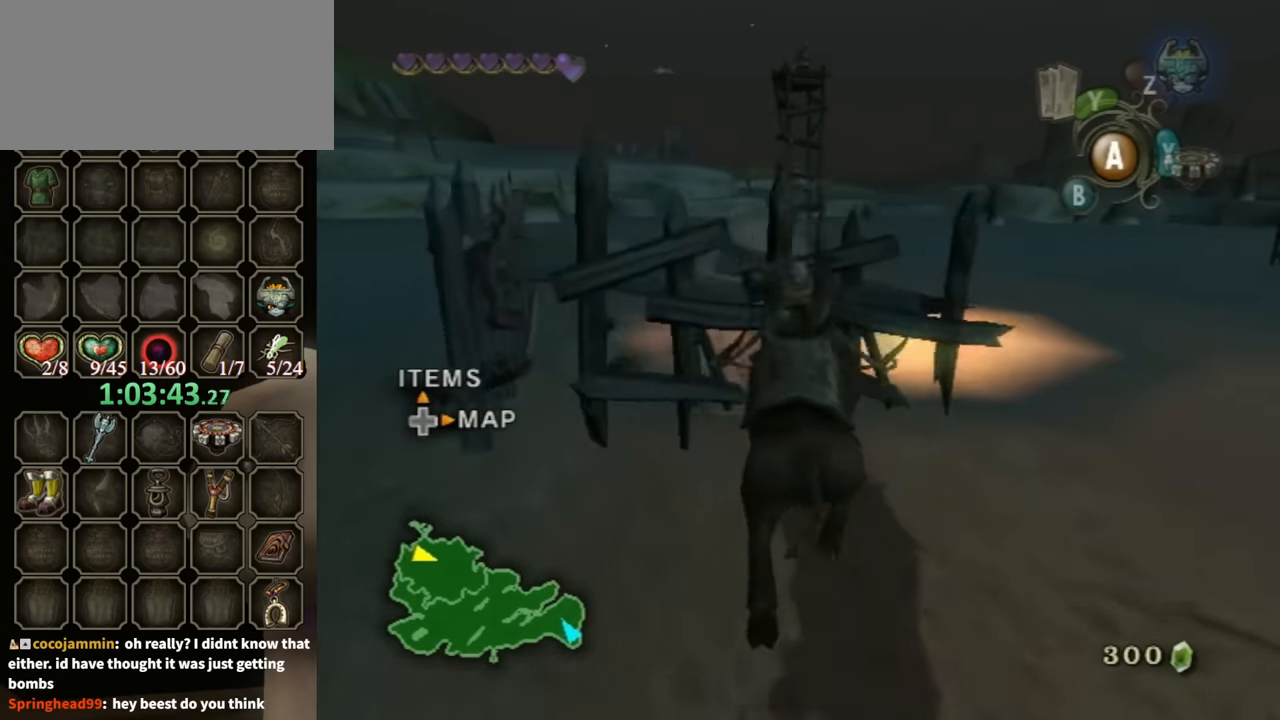
{"buttons": [], "left_stick": "up", "right_stick": "center", "events": []}
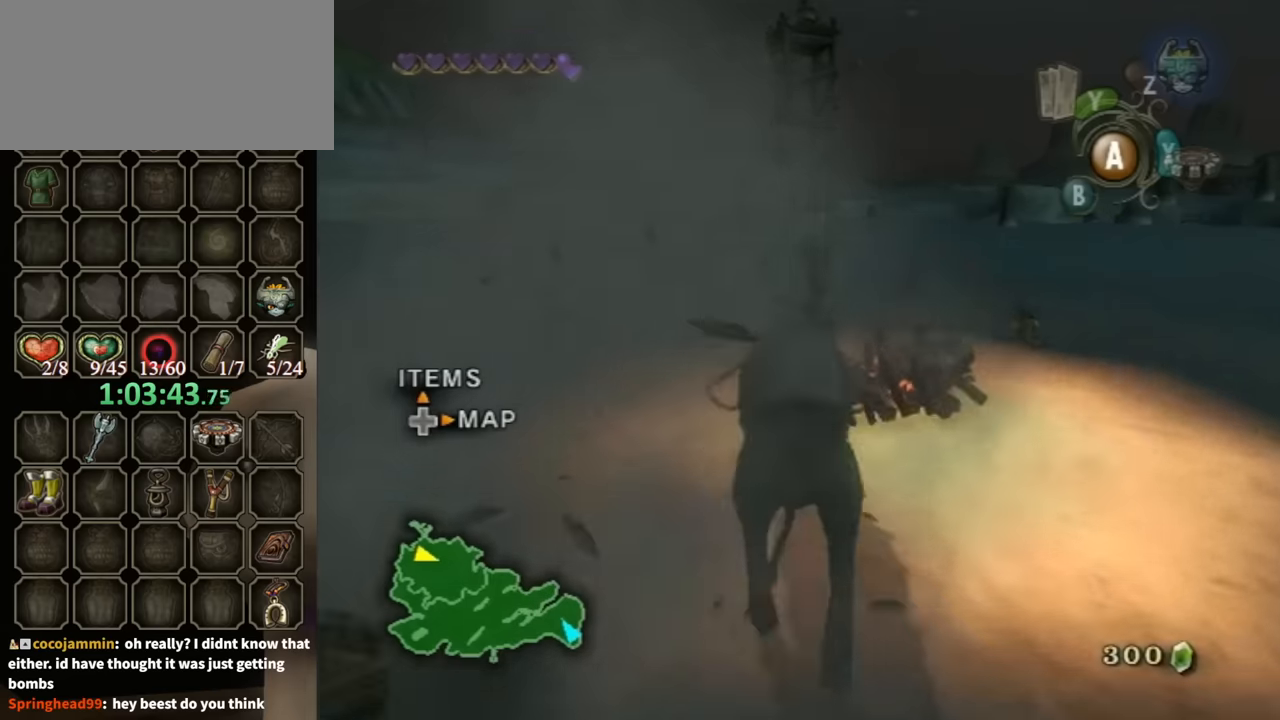
{"buttons": [], "left_stick": "up", "right_stick": "center", "events": []}
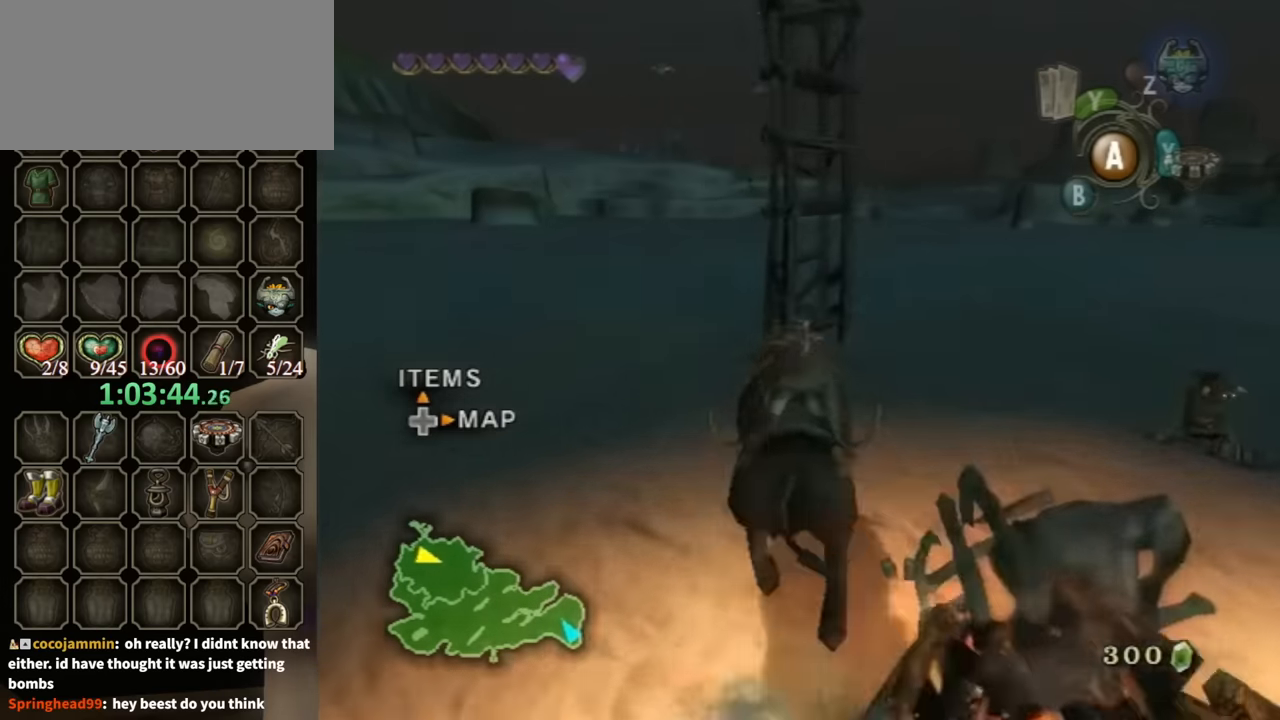
{"buttons": [], "left_stick": "up-left", "right_stick": "center", "events": [[466, "left_stick", "up-left"]]}
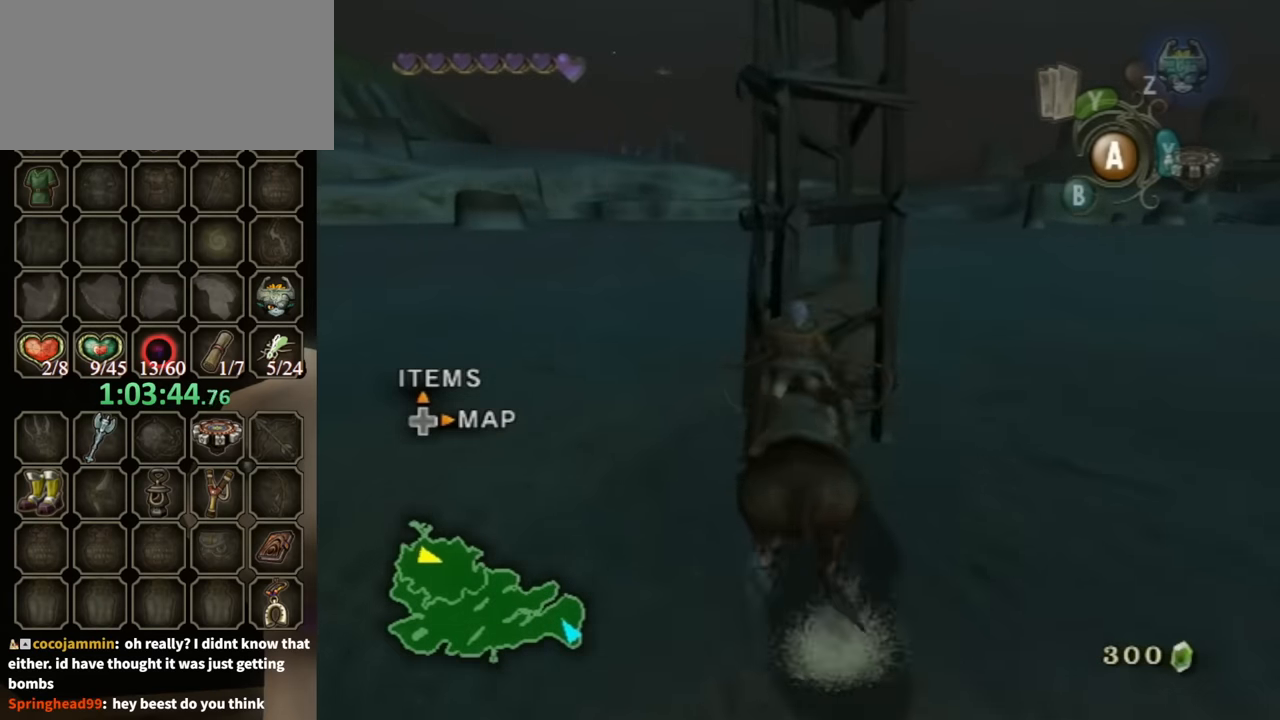
{"buttons": [], "left_stick": "center", "right_stick": "center", "events": [[500, "left_stick", "center"]]}
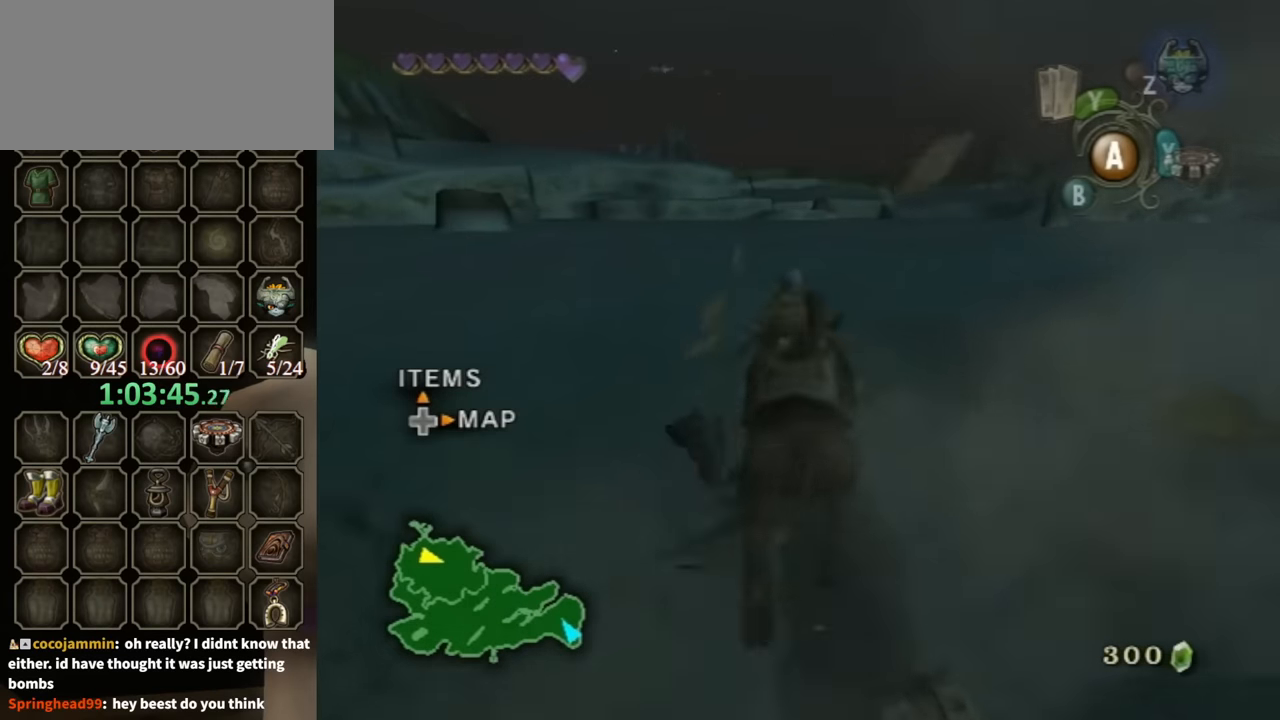
{"buttons": [], "left_stick": "center", "right_stick": "center", "events": [[100, "left_stick", "left"], [333, "left_stick", "center"]]}
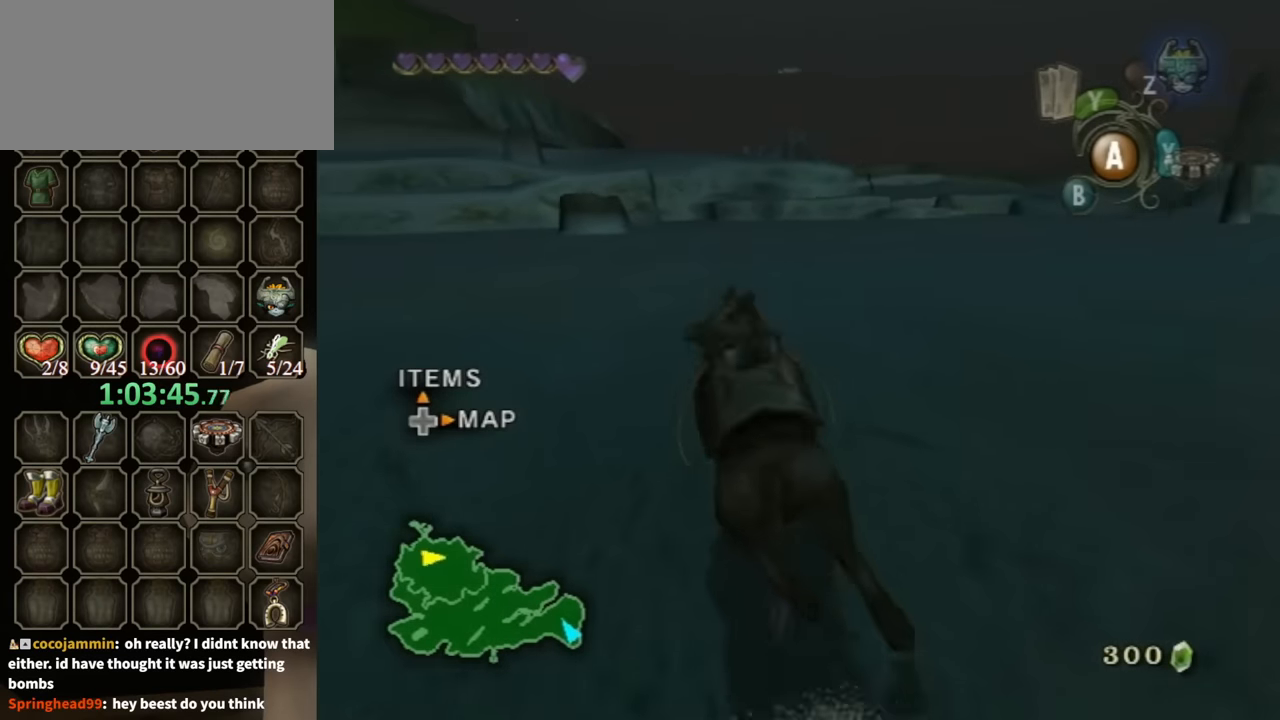
{"buttons": [], "left_stick": "up-right", "right_stick": "center", "events": [[400, "left_stick", "up"], [466, "left_stick", "up-right"]]}
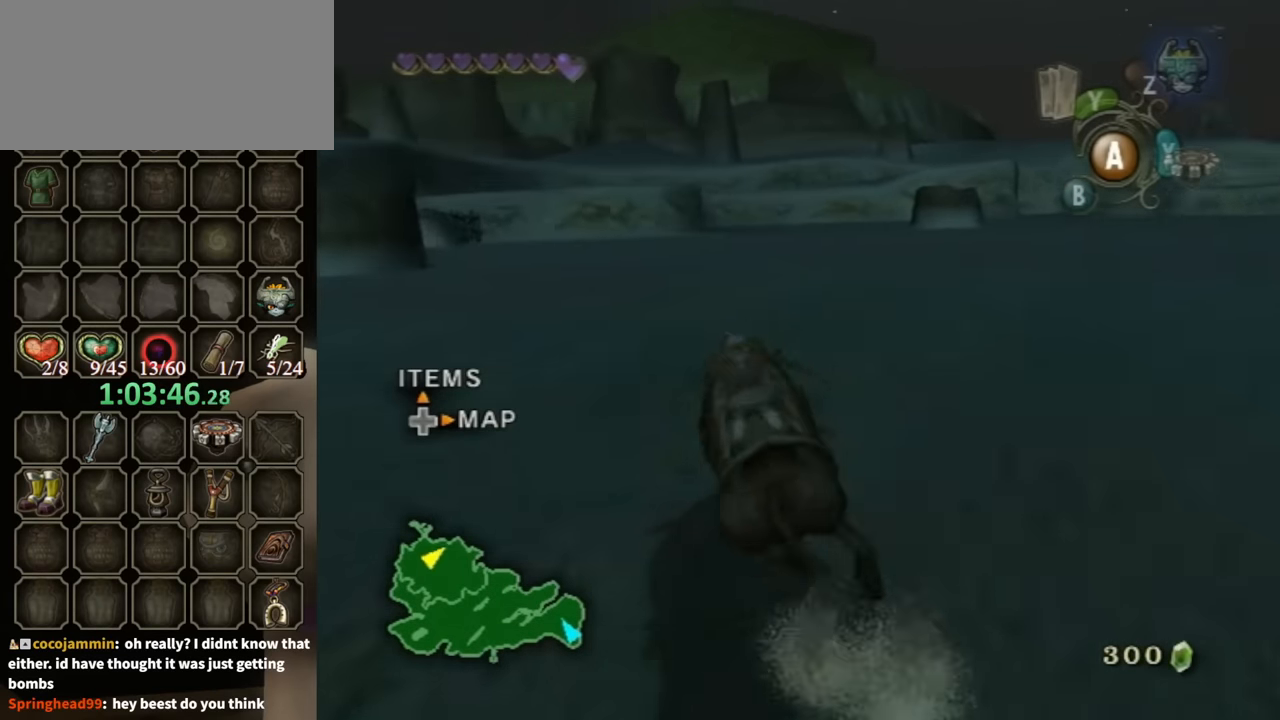
{"buttons": [], "left_stick": "center", "right_stick": "center", "events": [[100, "left_stick", "center"], [300, "left_stick", "up-right"], [466, "left_stick", "center"]]}
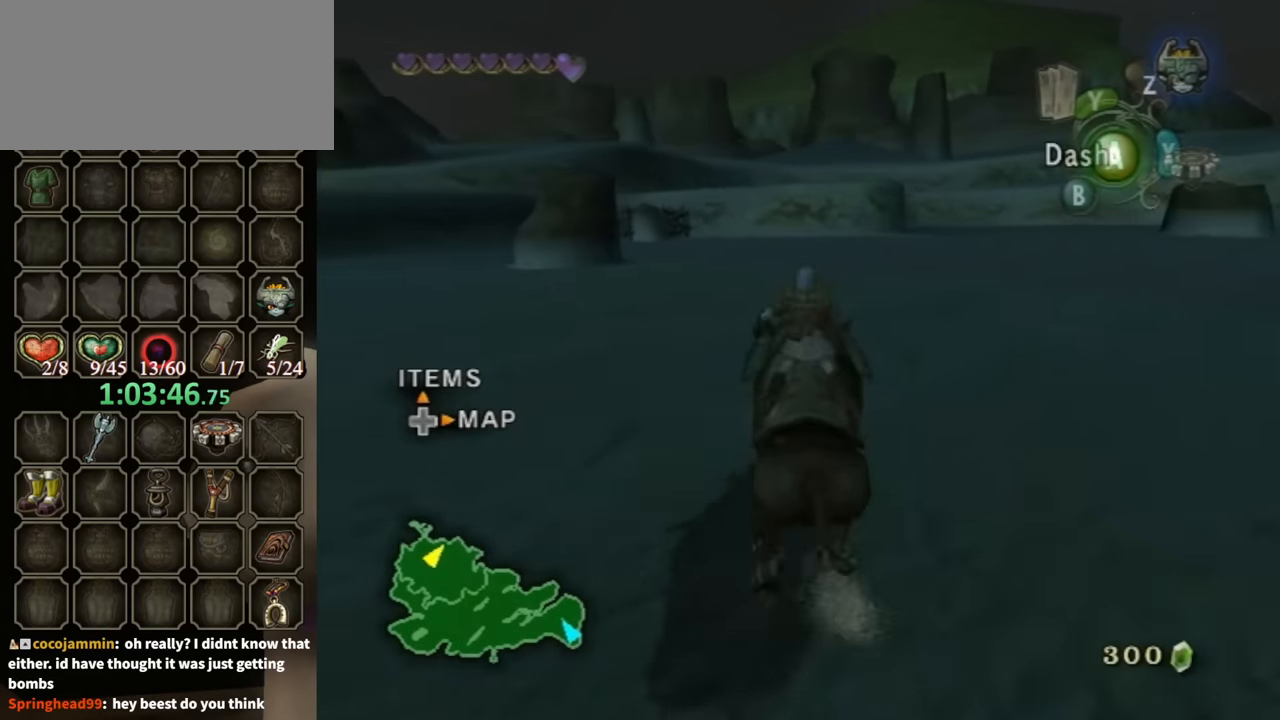
{"buttons": ["A"], "left_stick": "up", "right_stick": "center", "events": [[33, "left_stick", "up"], [100, "left_stick", "up-left"], [300, "left_stick", "up"], [466, "A", "down"]]}
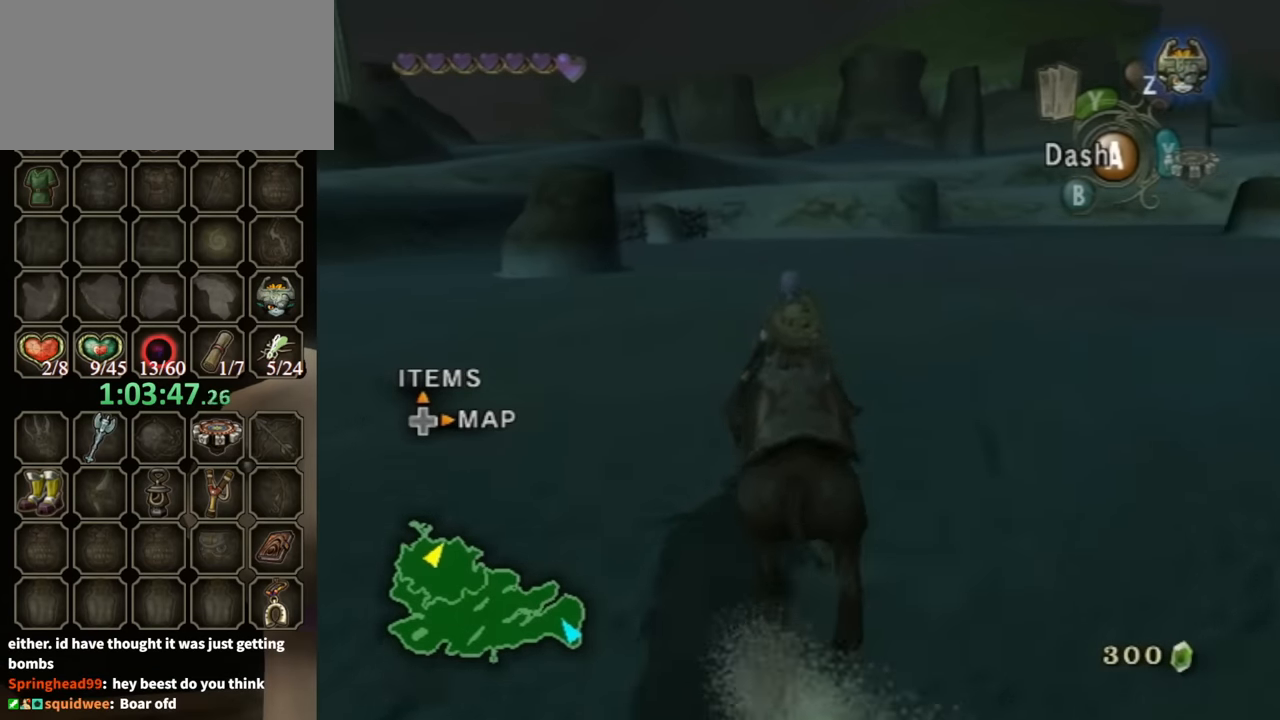
{"buttons": [], "left_stick": "up", "right_stick": "center", "events": [[66, "A", "up"], [133, "A", "down"], [233, "A", "up"], [300, "A", "down"], [400, "A", "up"]]}
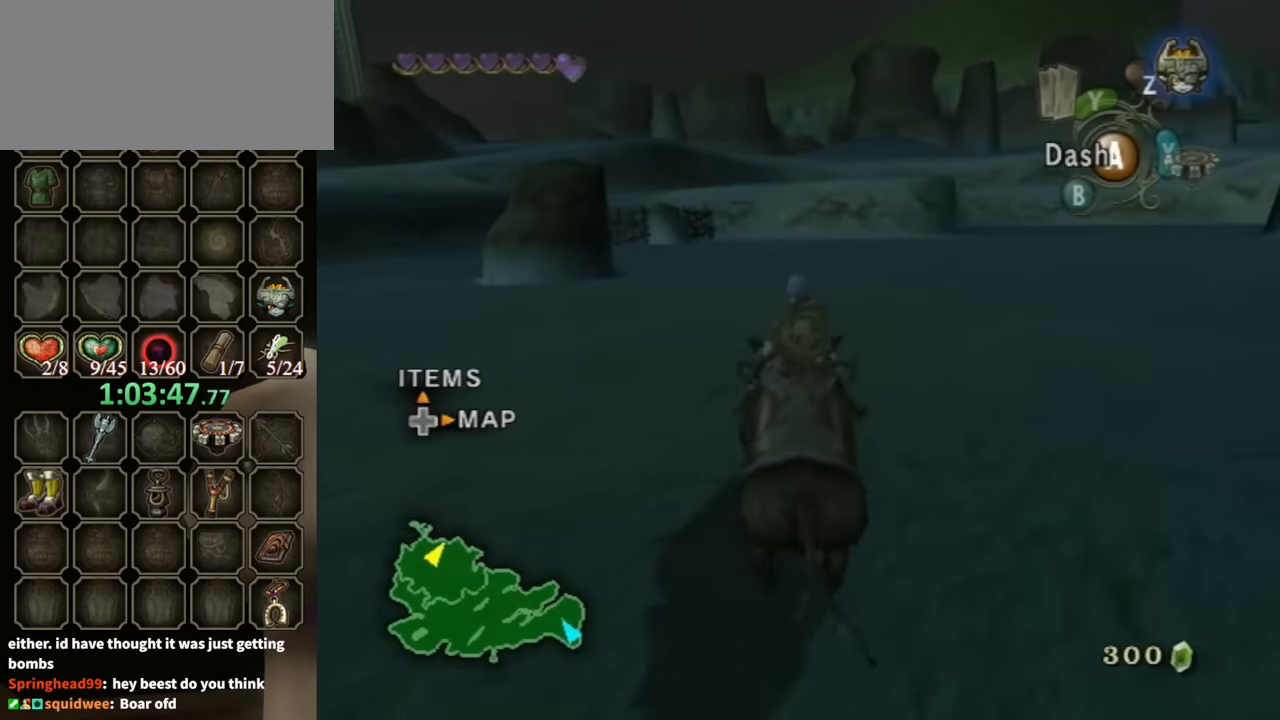
{"buttons": [], "left_stick": "center", "right_stick": "center", "events": [[266, "left_stick", "center"]]}
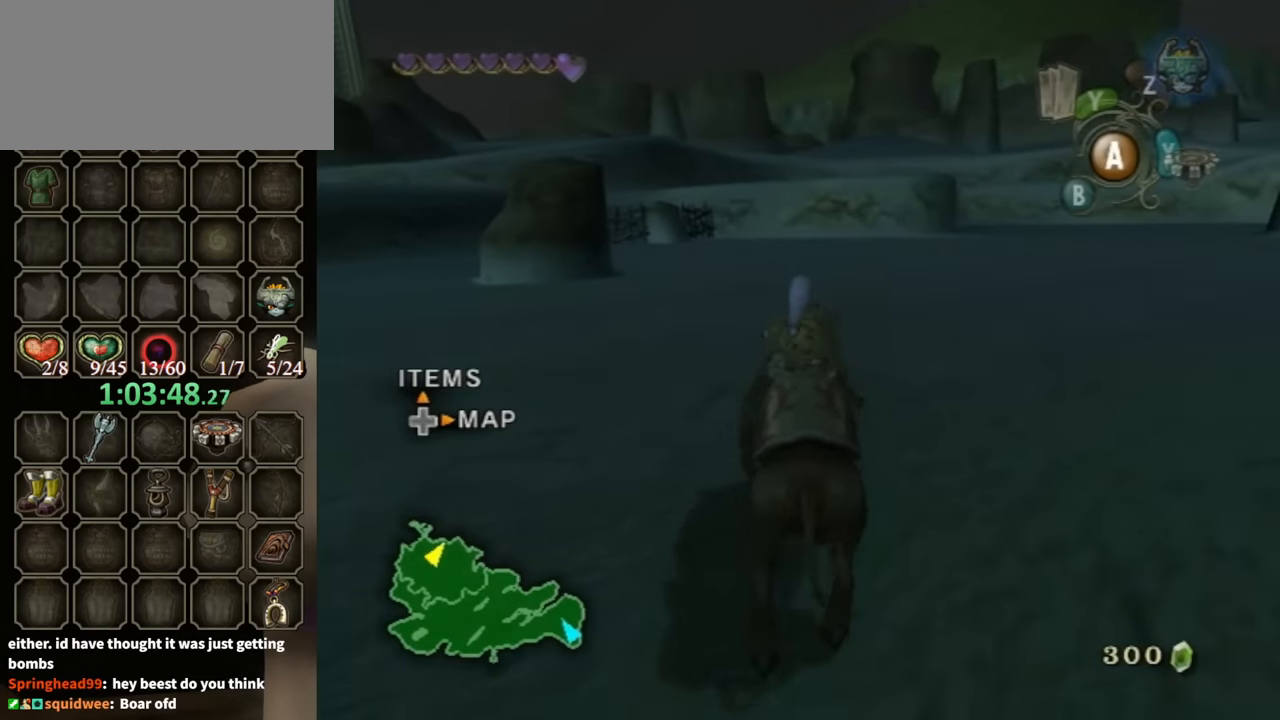
{"buttons": [], "left_stick": "center", "right_stick": "center", "events": []}
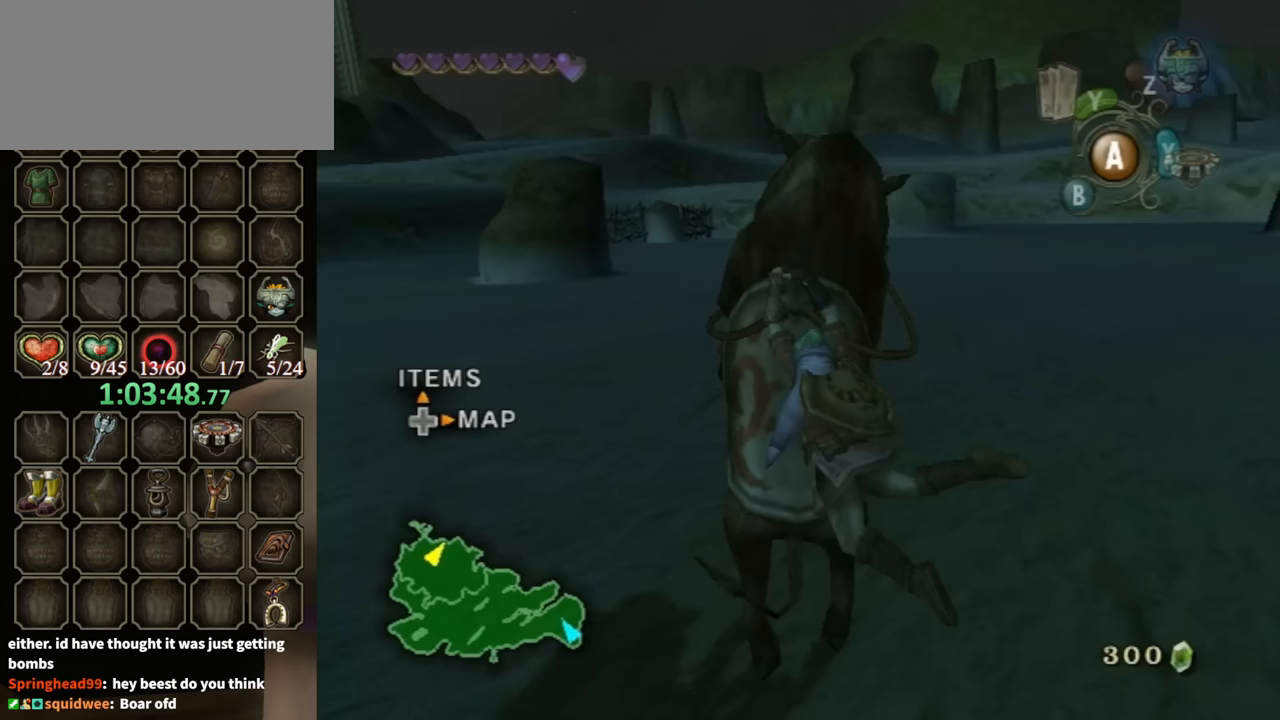
{"buttons": [], "left_stick": "center", "right_stick": "center", "events": []}
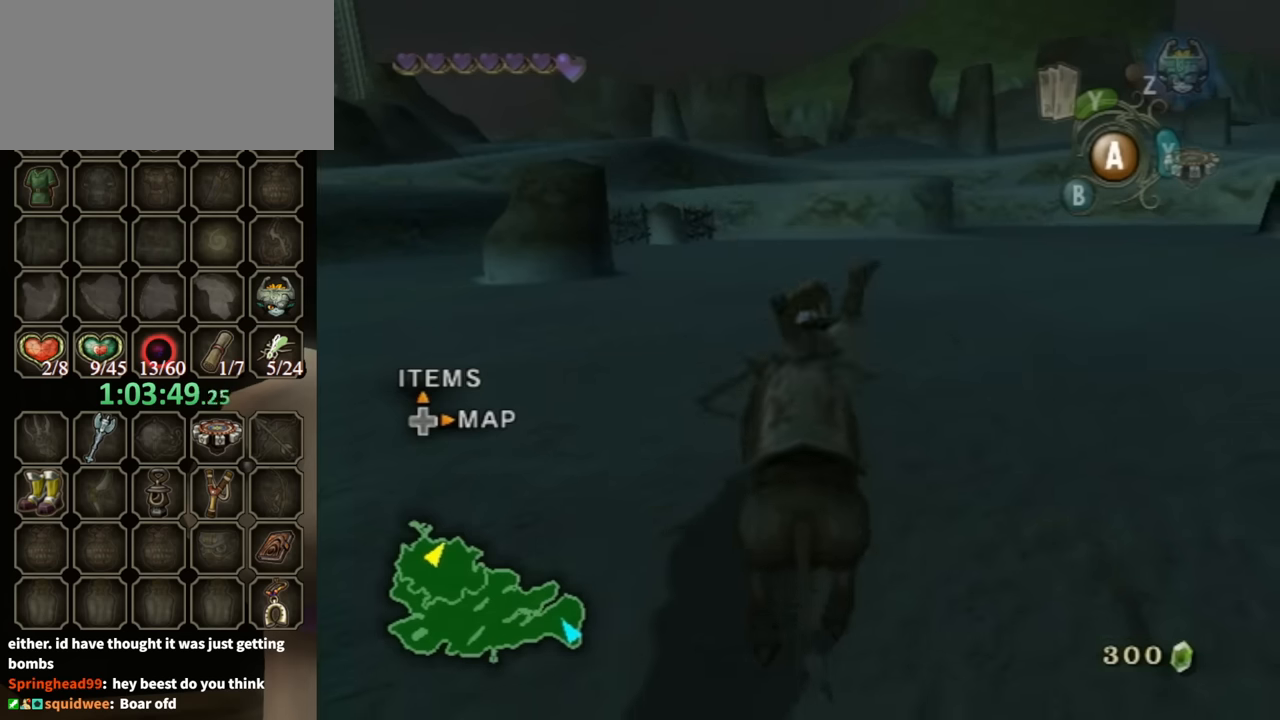
{"buttons": [], "left_stick": "center", "right_stick": "center", "events": []}
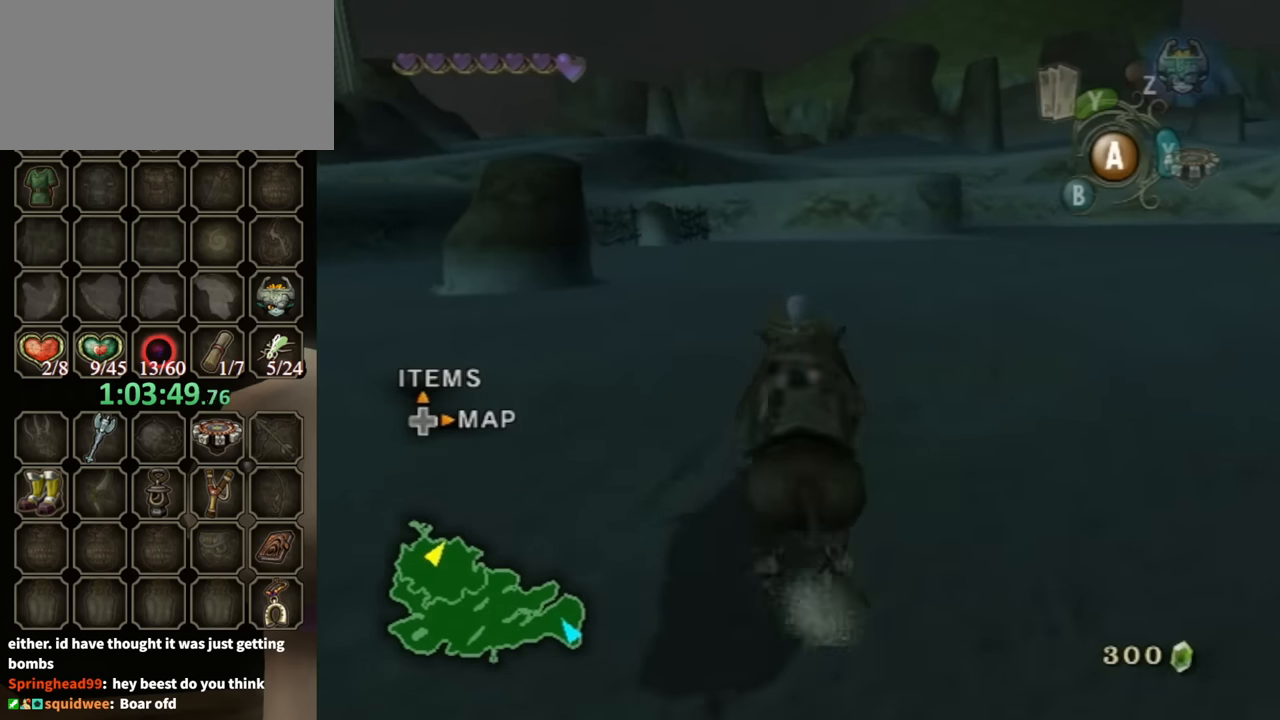
{"buttons": [], "left_stick": "center", "right_stick": "center", "events": [[100, "left_stick", "left"], [200, "left_stick", "center"]]}
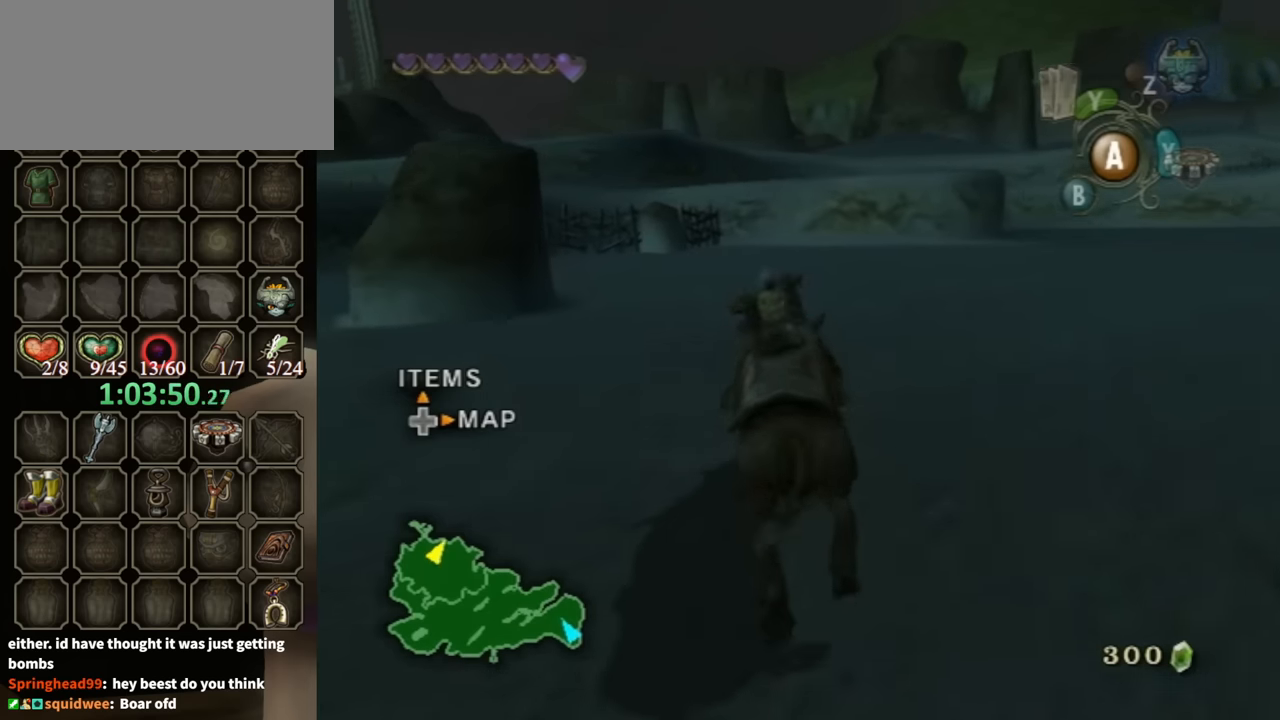
{"buttons": [], "left_stick": "center", "right_stick": "center", "events": [[400, "left_stick", "left"], [500, "left_stick", "center"]]}
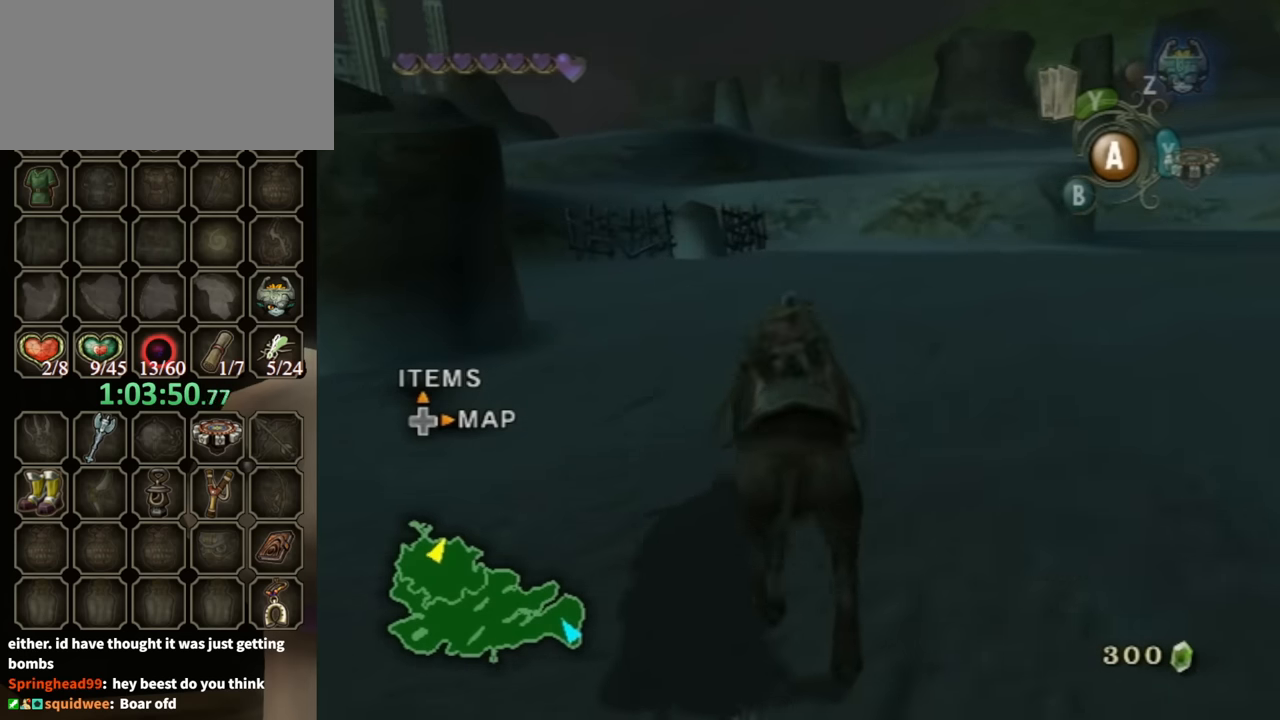
{"buttons": [], "left_stick": "center", "right_stick": "center", "events": []}
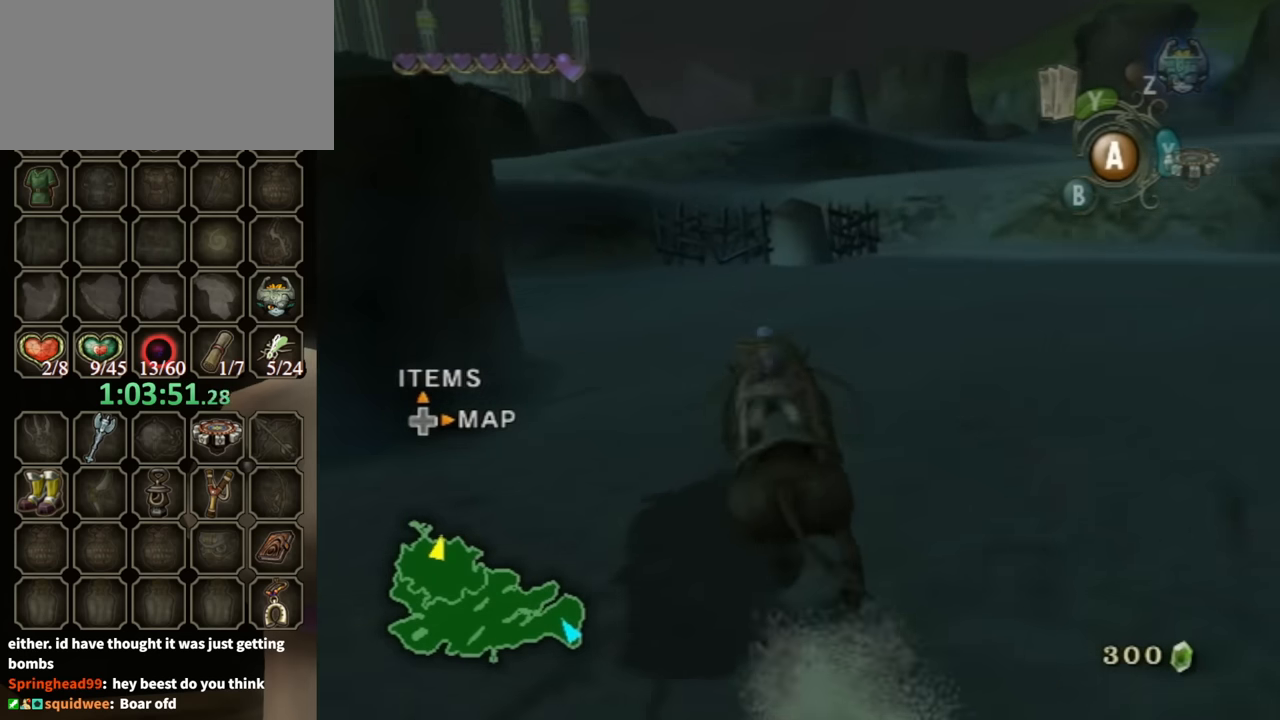
{"buttons": [], "left_stick": "center", "right_stick": "center", "events": []}
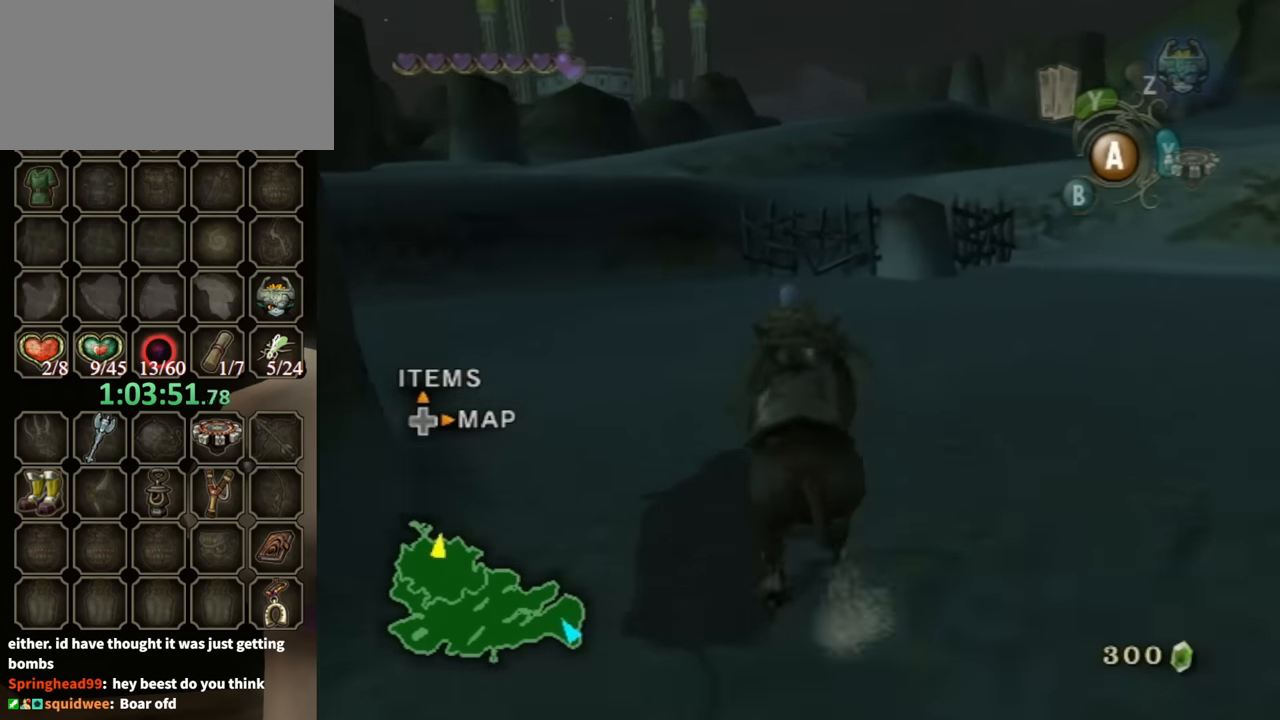
{"buttons": [], "left_stick": "center", "right_stick": "center", "events": []}
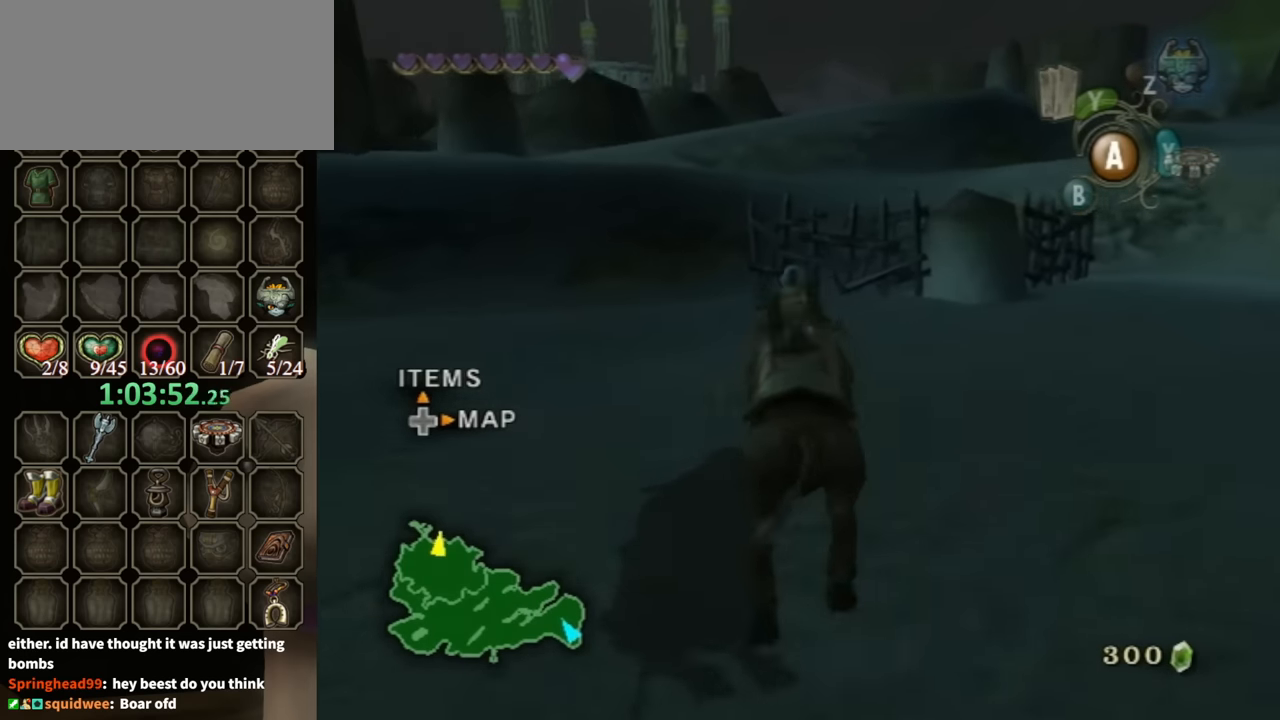
{"buttons": [], "left_stick": "right", "right_stick": "center", "events": [[500, "left_stick", "right"]]}
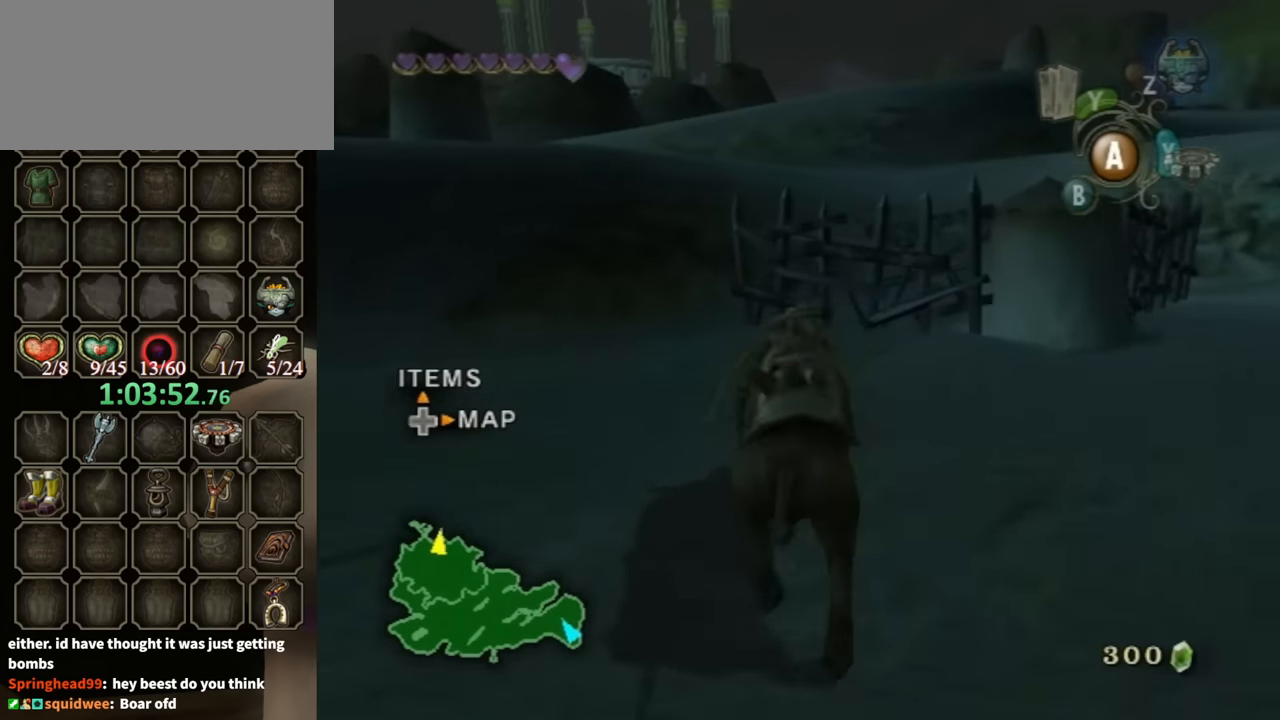
{"buttons": [], "left_stick": "right", "right_stick": "center", "events": [[133, "left_stick", "center"], [300, "left_stick", "right"]]}
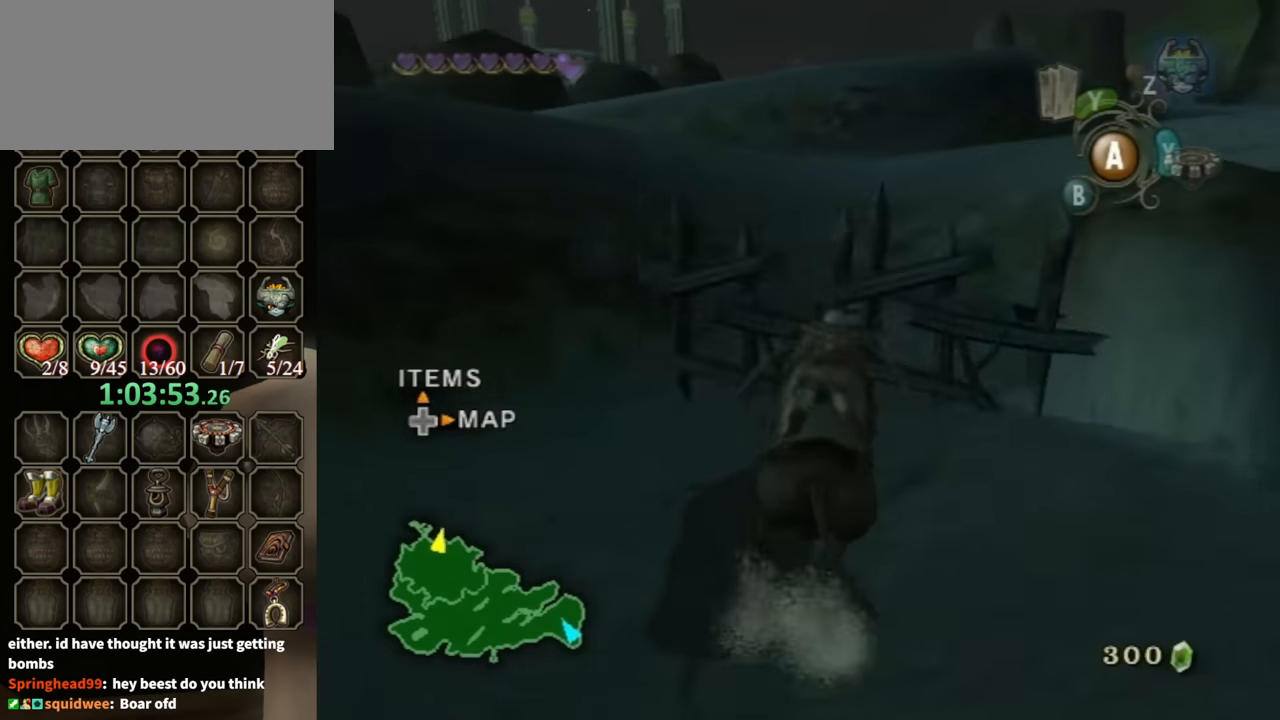
{"buttons": [], "left_stick": "up-left", "right_stick": "center", "events": [[100, "left_stick", "center"], [200, "left_stick", "right"], [367, "left_stick", "center"], [467, "left_stick", "up-left"]]}
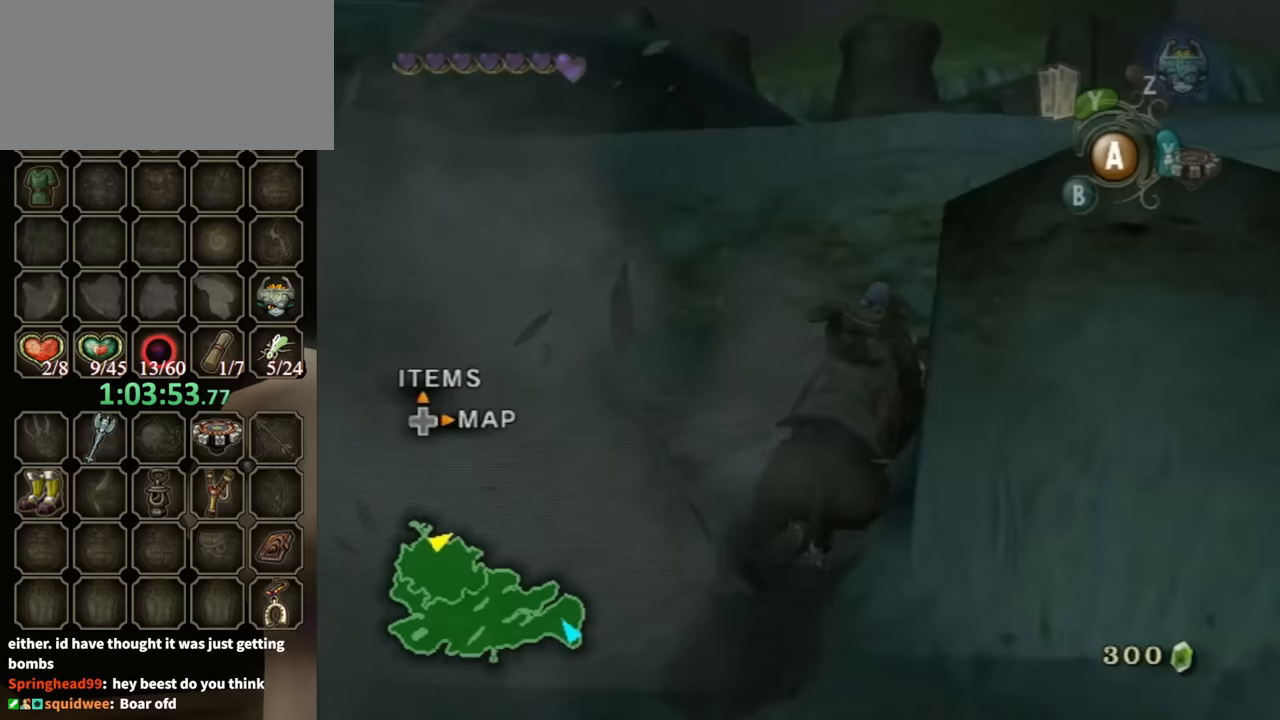
{"buttons": [], "left_stick": "left", "right_stick": "center", "events": [[300, "left_stick", "center"], [433, "left_stick", "left"]]}
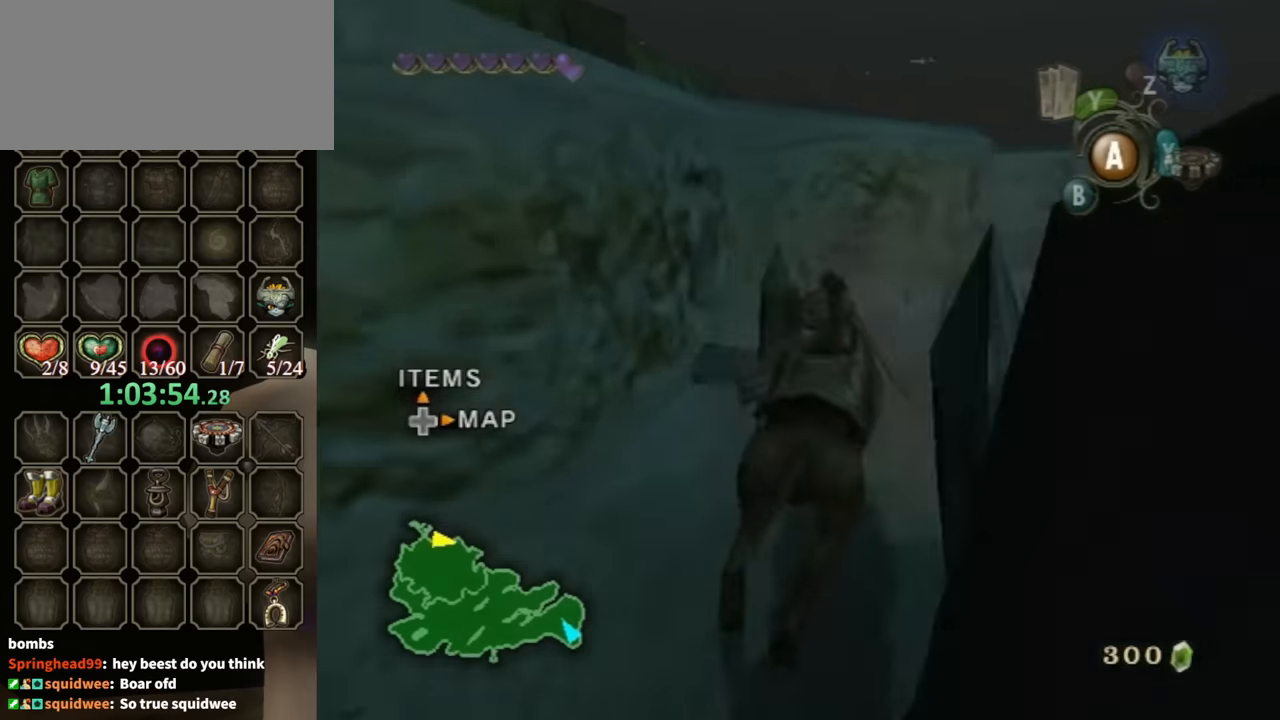
{"buttons": [], "left_stick": "left", "right_stick": "center", "events": []}
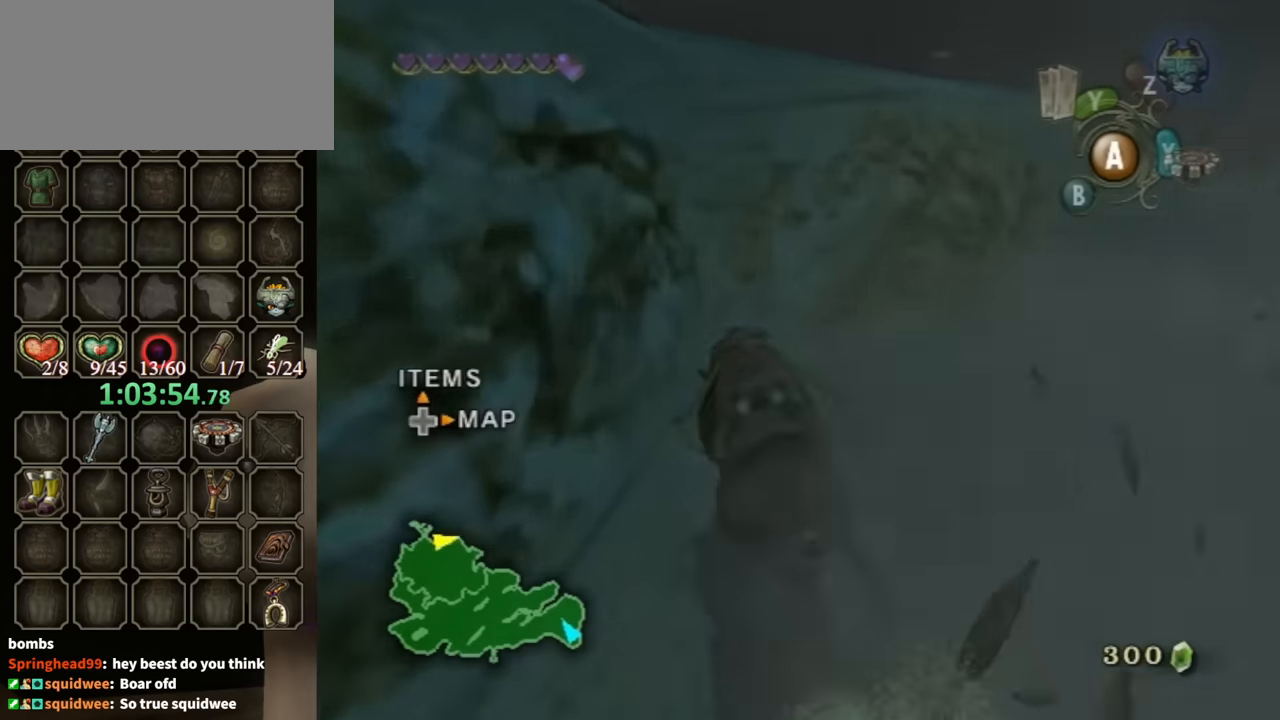
{"buttons": [], "left_stick": "left", "right_stick": "center", "events": []}
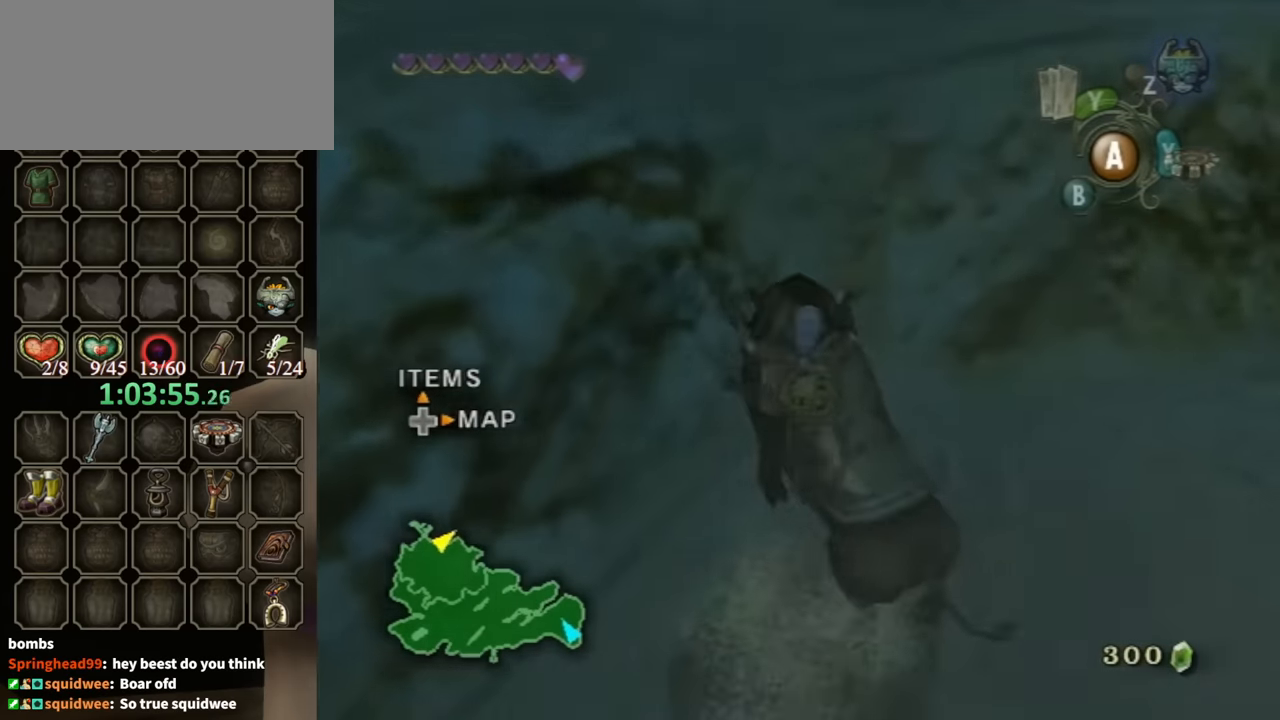
{"buttons": [], "left_stick": "center", "right_stick": "right", "events": [[100, "left_stick", "center"], [200, "right_stick", "right"]]}
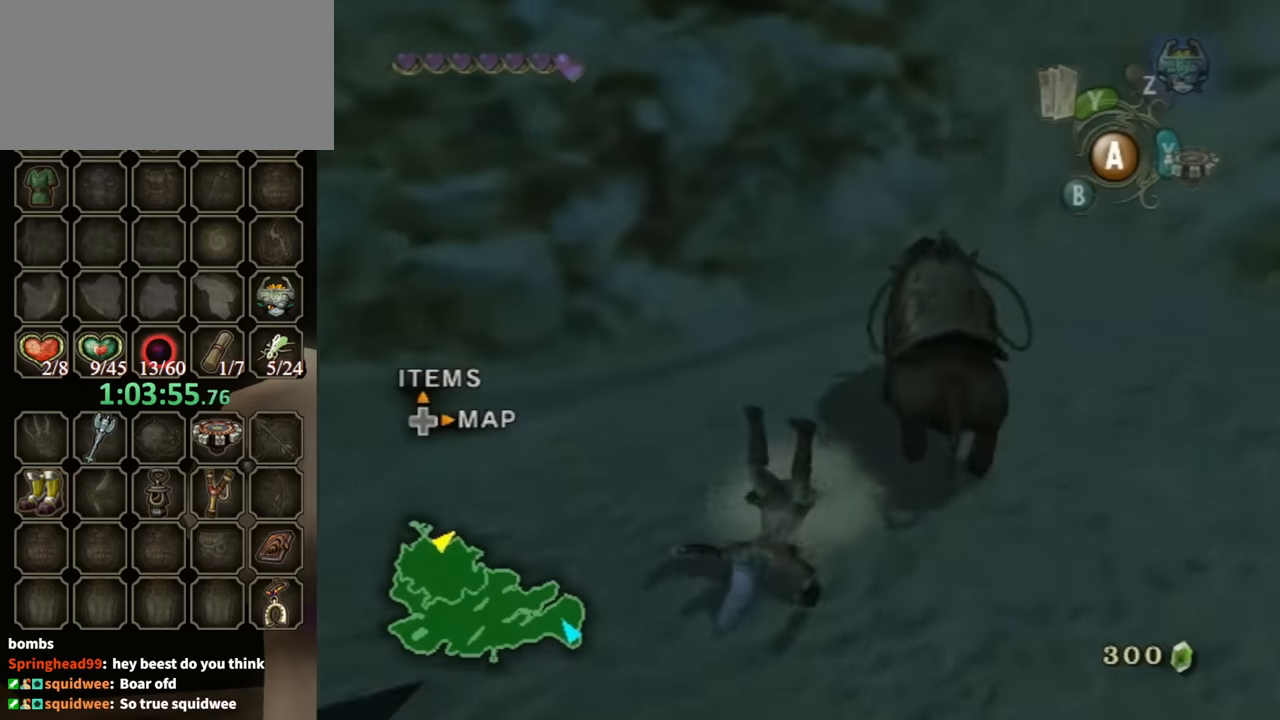
{"buttons": [], "left_stick": "up", "right_stick": "down-right", "events": [[400, "left_stick", "up"], [467, "right_stick", "down-right"]]}